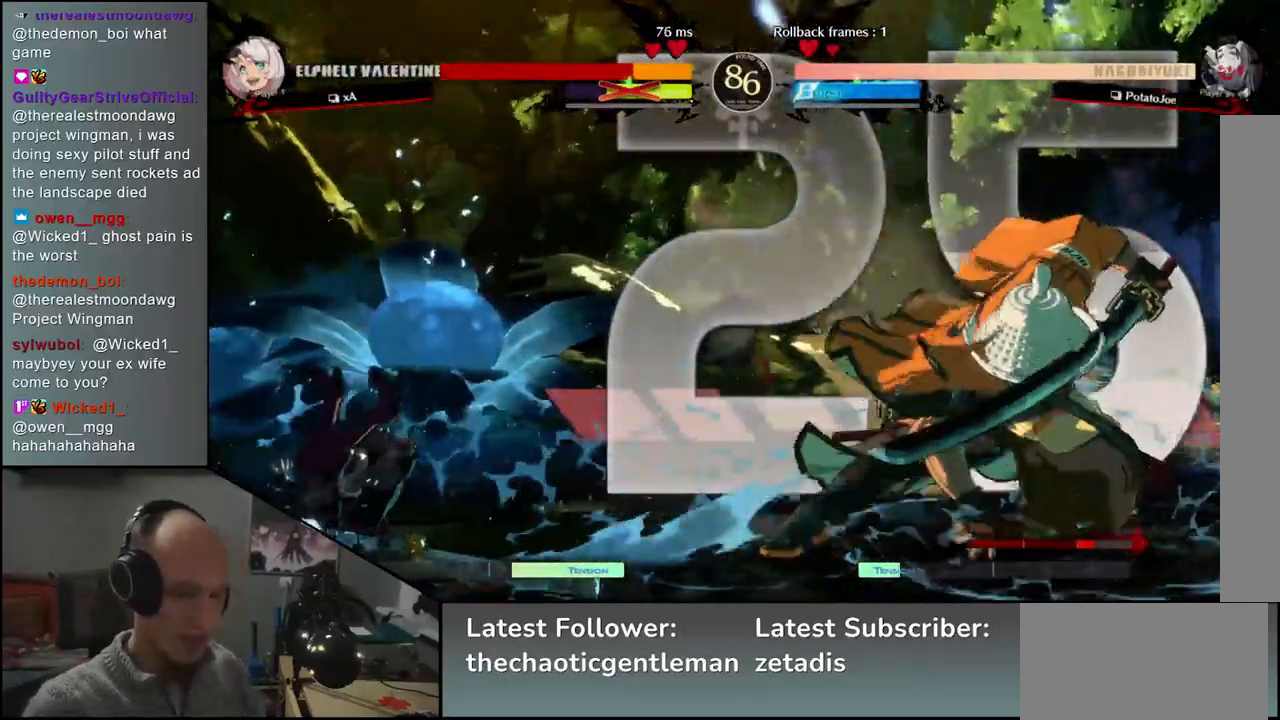
Gameplay with a controller (arcade stick); each line is a JSON object with the inputs held at the frame after it. "events" lists button and stick changes between this image and that frame as [ms after this image, input, new state], when the widget could be followed in between. Not read: L3 R3.
{"buttons": ["L1"], "left_stick": "center", "events": [[283, "L1", "down"], [367, "L1", "up"], [467, "L1", "down"]]}
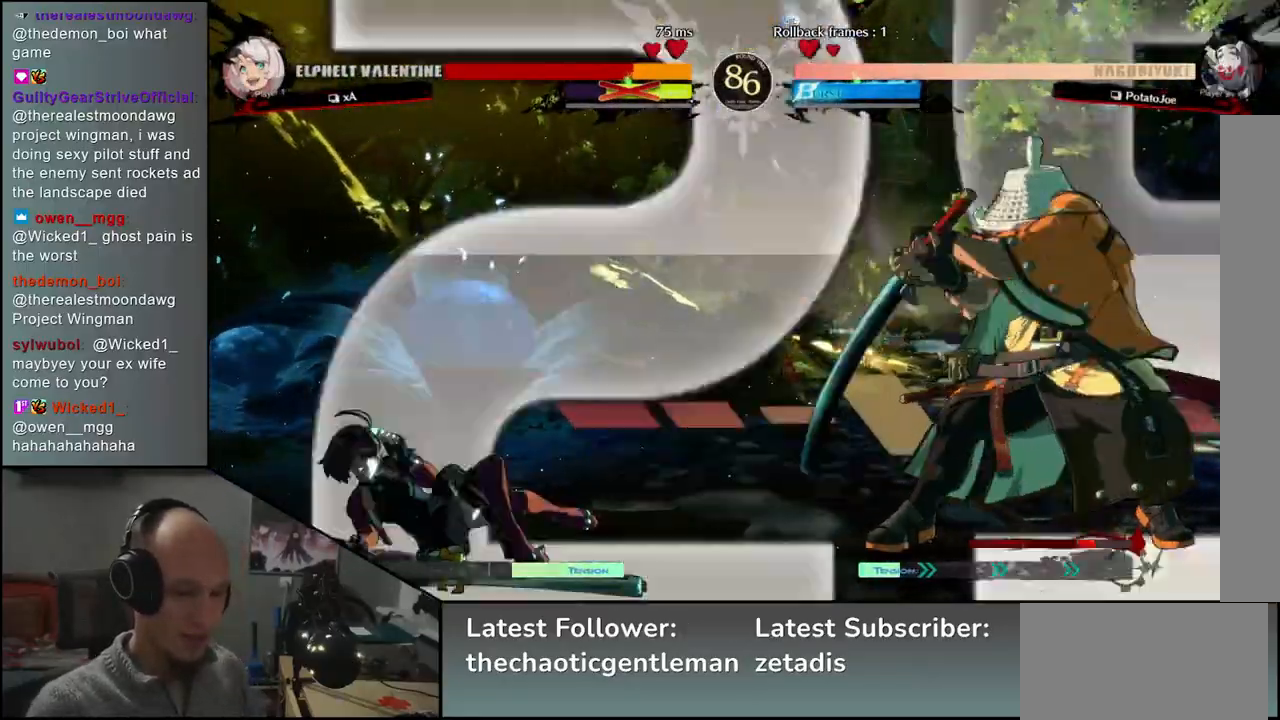
{"buttons": [], "left_stick": "center", "events": [[33, "L1", "up"]]}
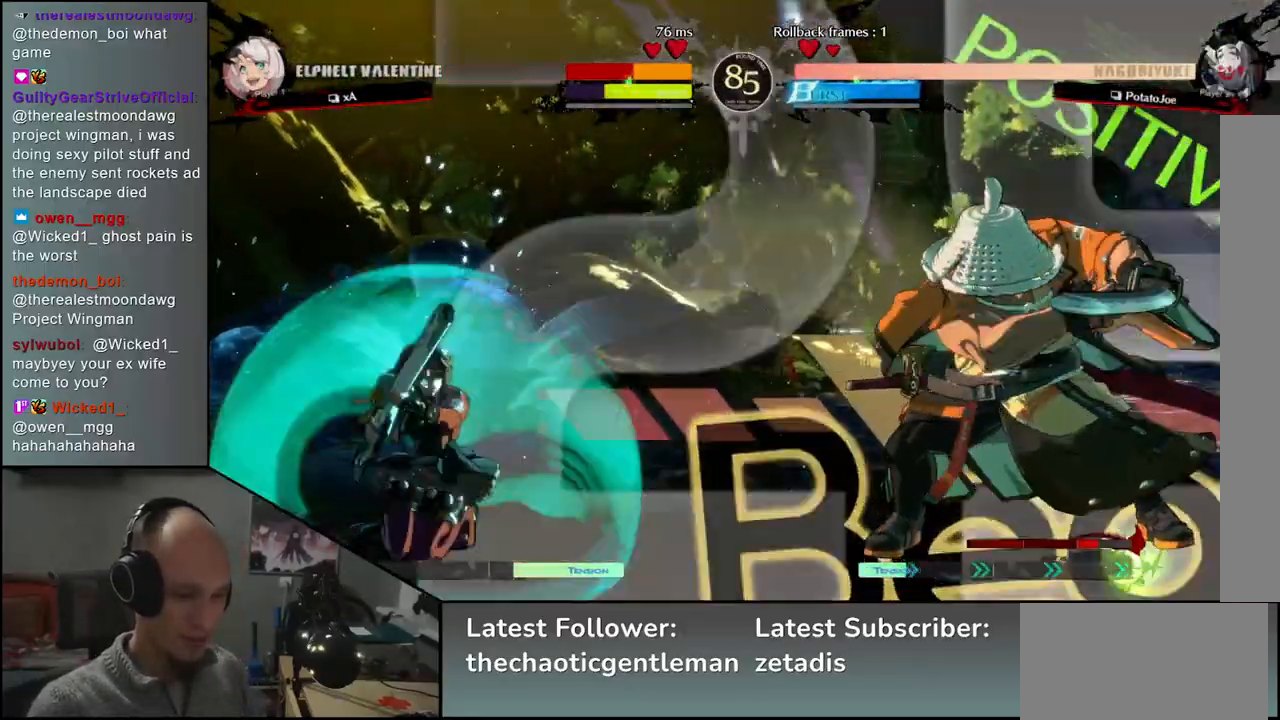
{"buttons": [], "left_stick": "right", "events": [[167, "left_stick", "right"]]}
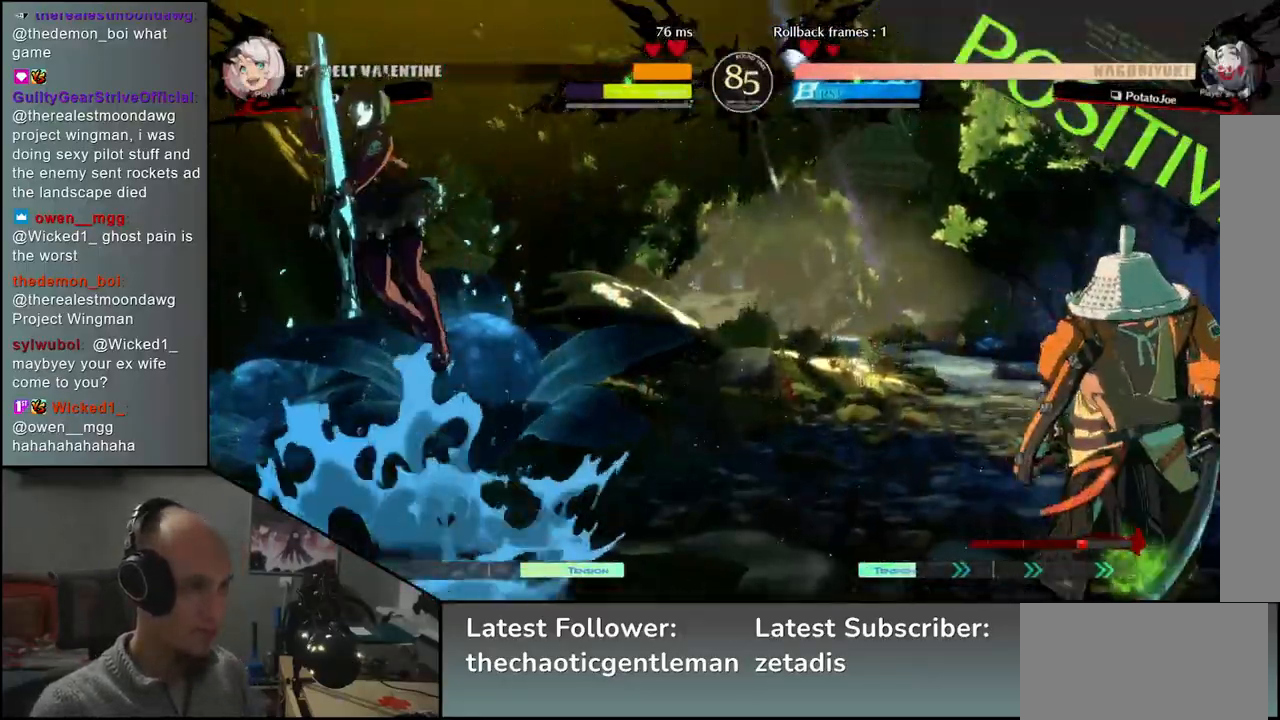
{"buttons": [], "left_stick": "down-left", "events": [[450, "left_stick", "down"], [500, "left_stick", "down-left"]]}
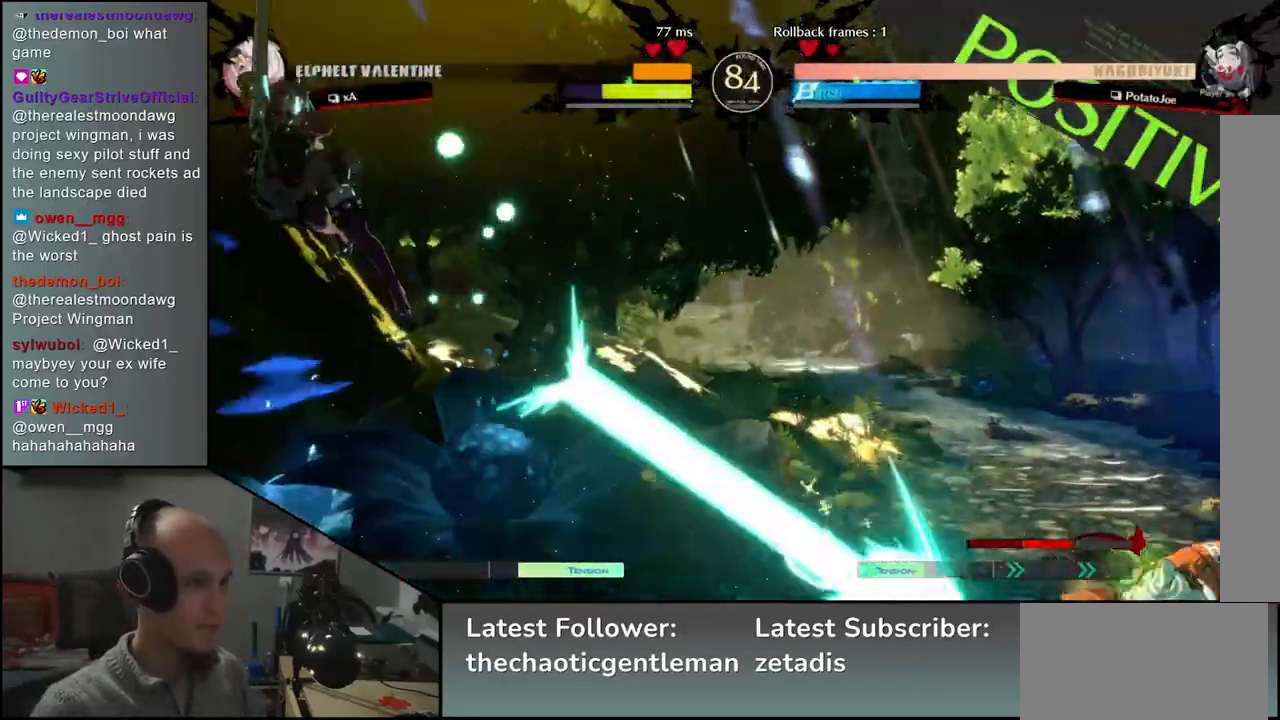
{"buttons": [], "left_stick": "right", "events": [[17, "left_stick", "left"], [117, "left_stick", "up"], [167, "left_stick", "right"]]}
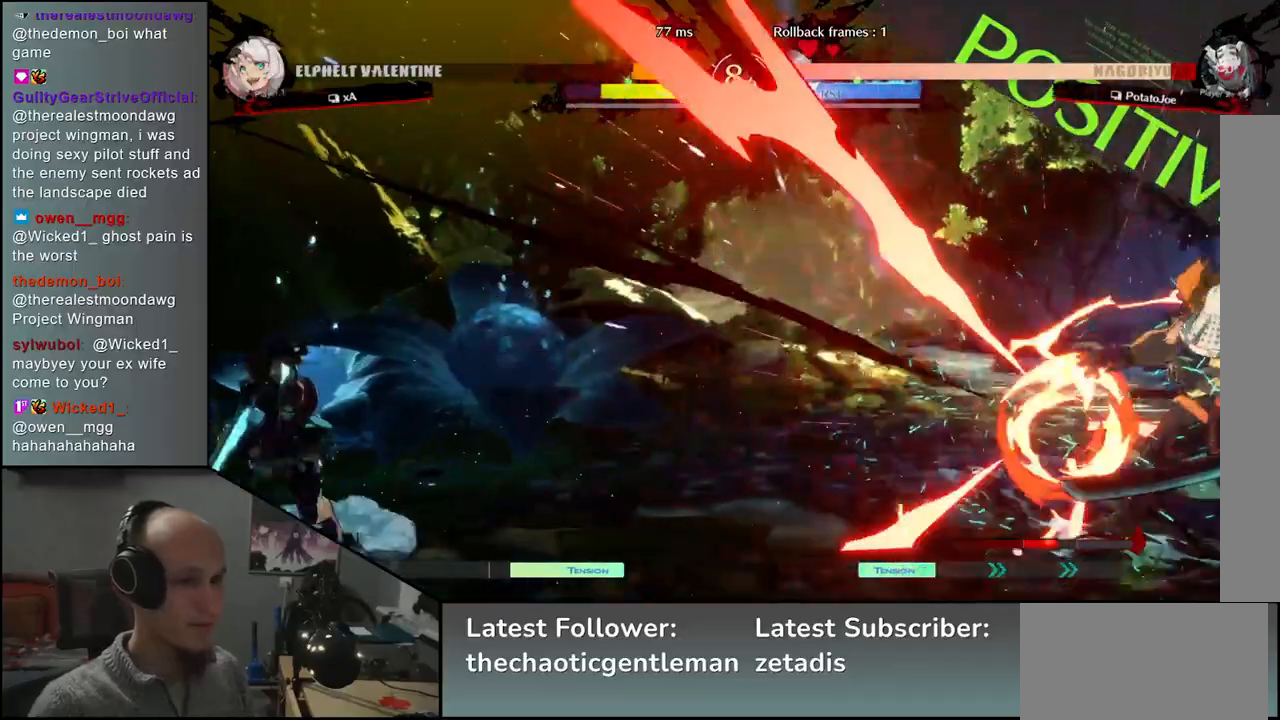
{"buttons": [], "left_stick": "left", "events": [[467, "left_stick", "left"]]}
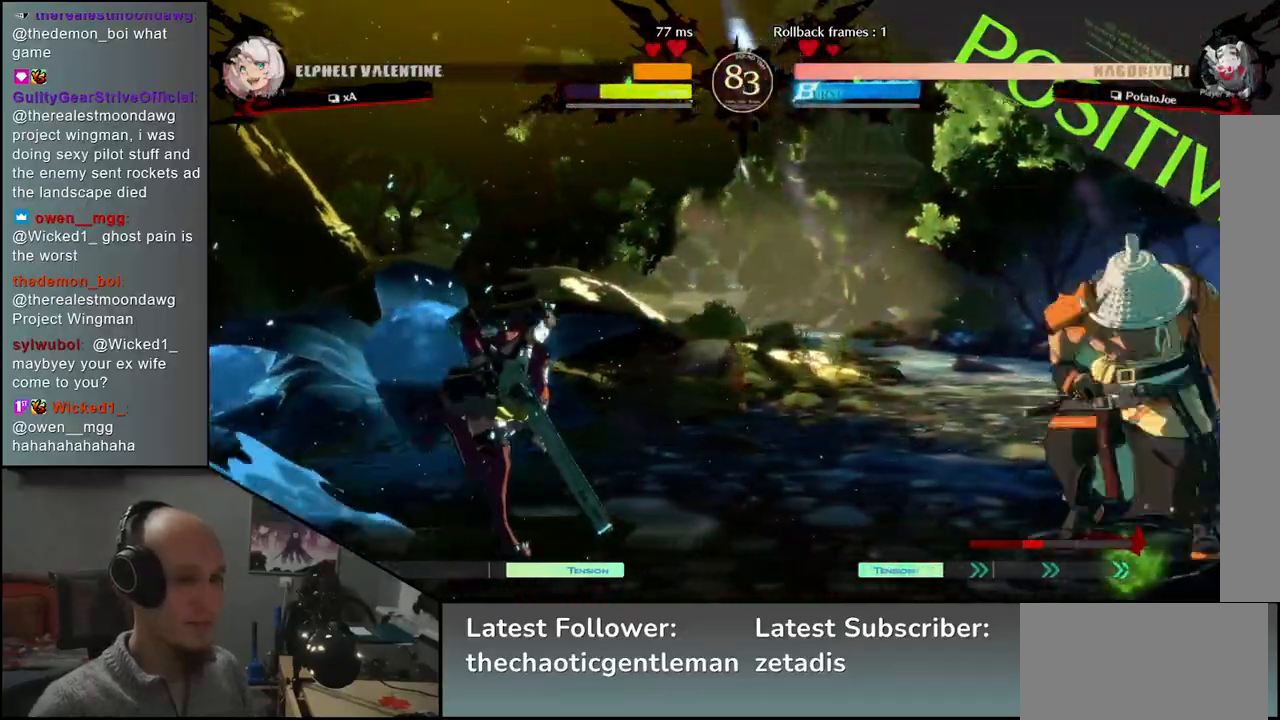
{"buttons": [], "left_stick": "right", "events": [[67, "left_stick", "up"], [117, "left_stick", "right"]]}
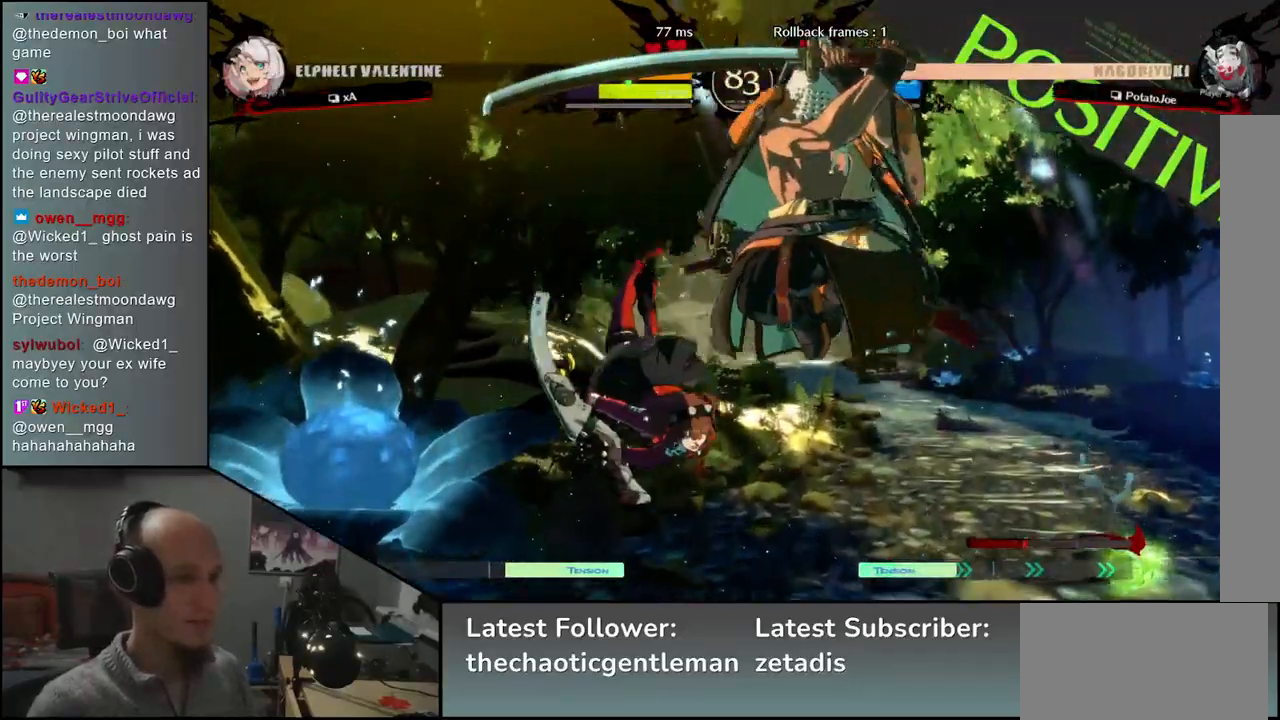
{"buttons": [], "left_stick": "left", "events": [[200, "left_stick", "down-right"], [500, "left_stick", "left"]]}
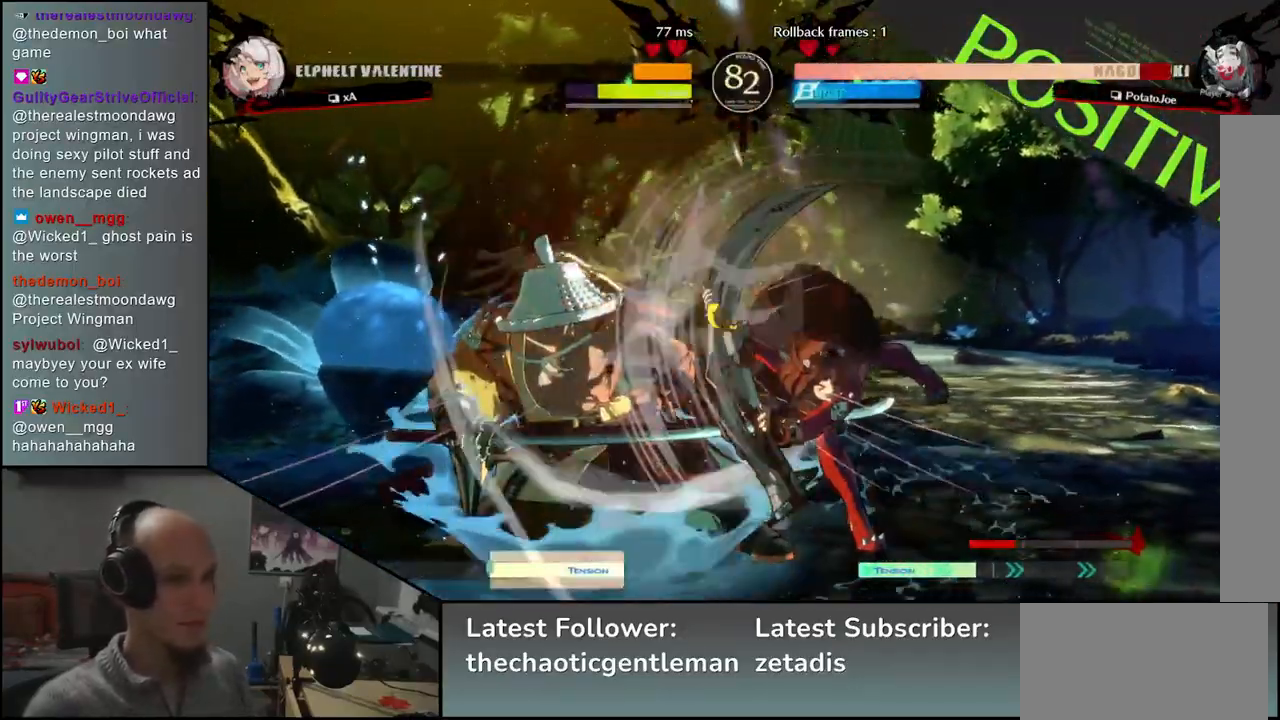
{"buttons": [], "left_stick": "down-left", "events": [[233, "left_stick", "down-left"]]}
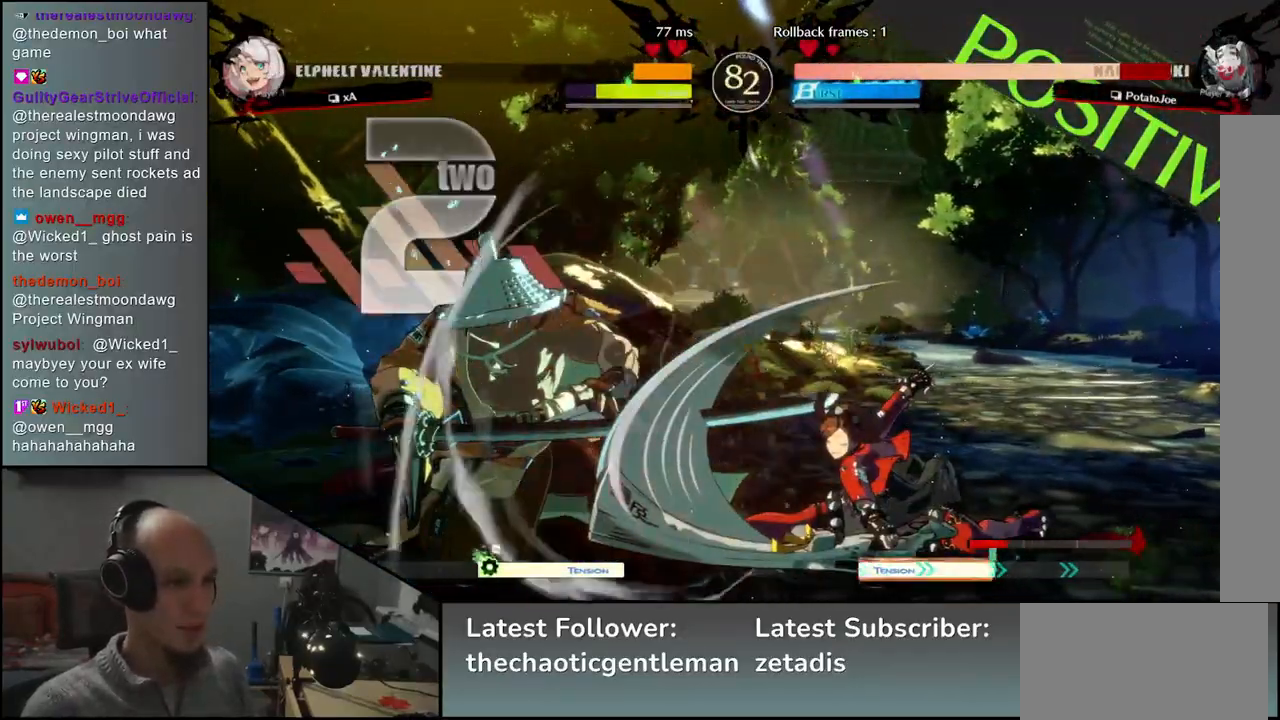
{"buttons": [], "left_stick": "down-left", "events": []}
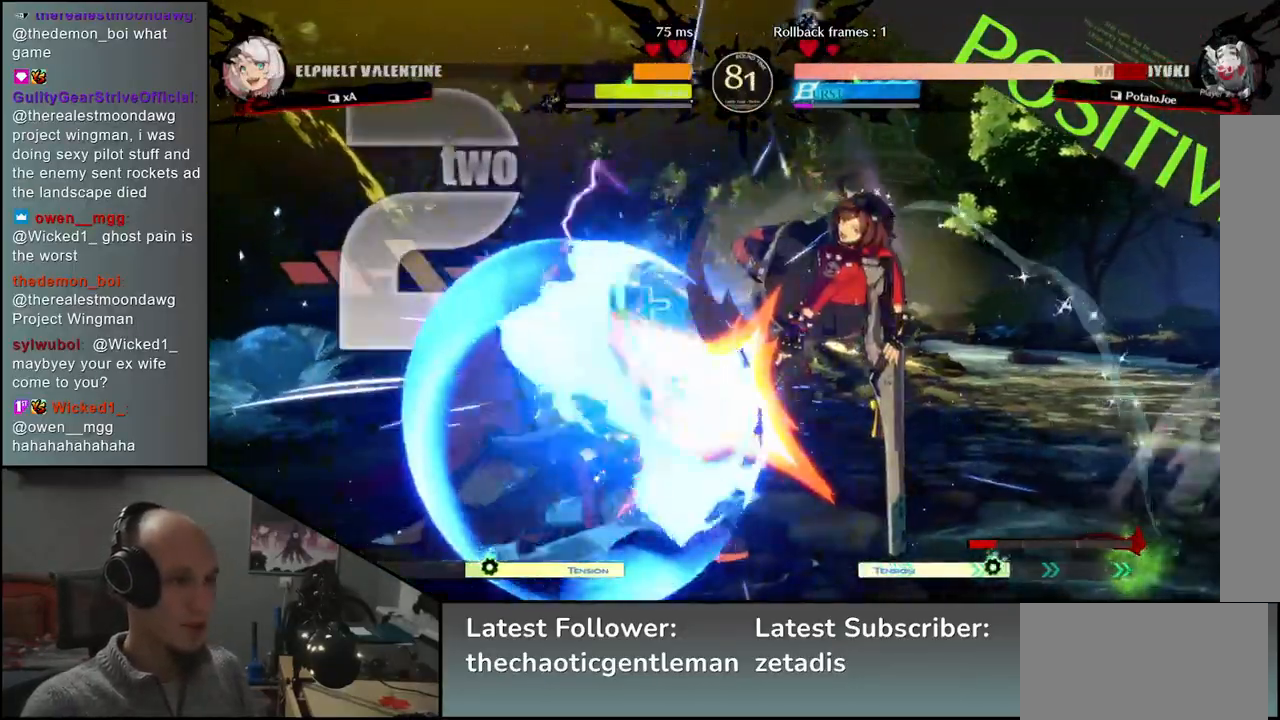
{"buttons": [], "left_stick": "left", "events": [[183, "left_stick", "left"]]}
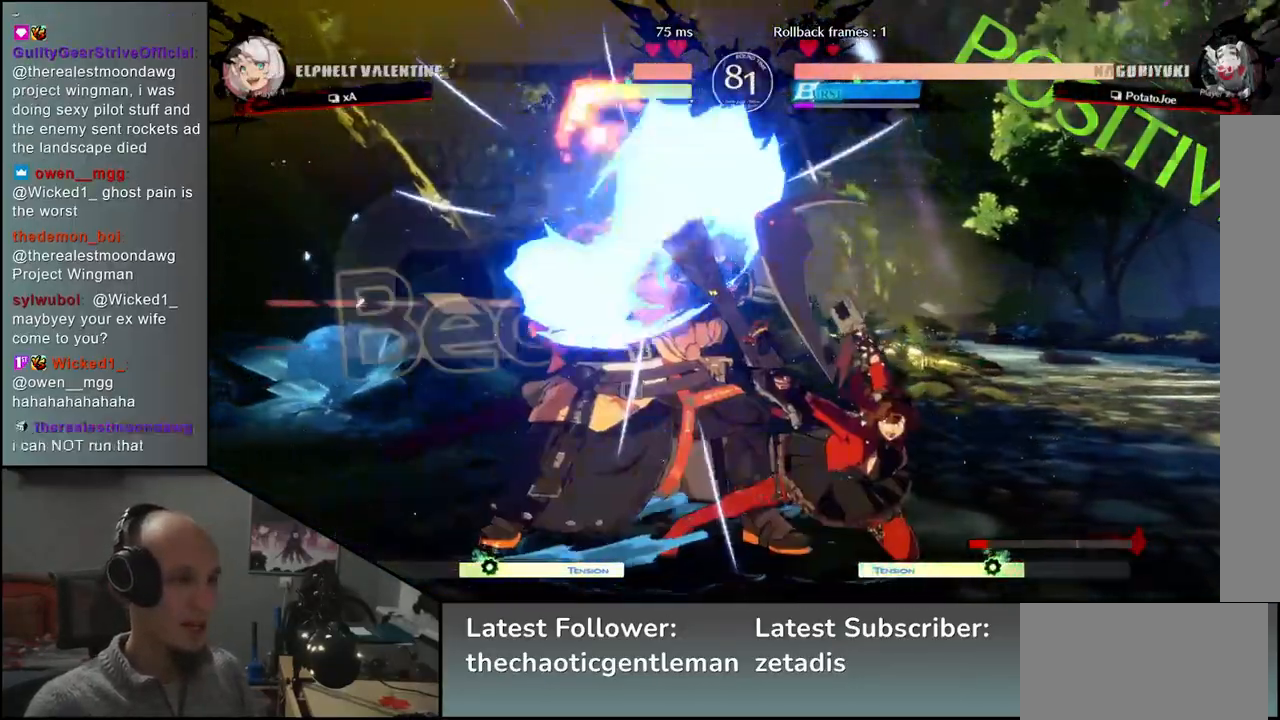
{"buttons": ["CIRCLE", "TRIANGLE", "L1", "R1"], "left_stick": "left", "events": [[417, "CIRCLE", "down"], [450, "L1", "down"], [450, "R1", "down"], [467, "TRIANGLE", "down"]]}
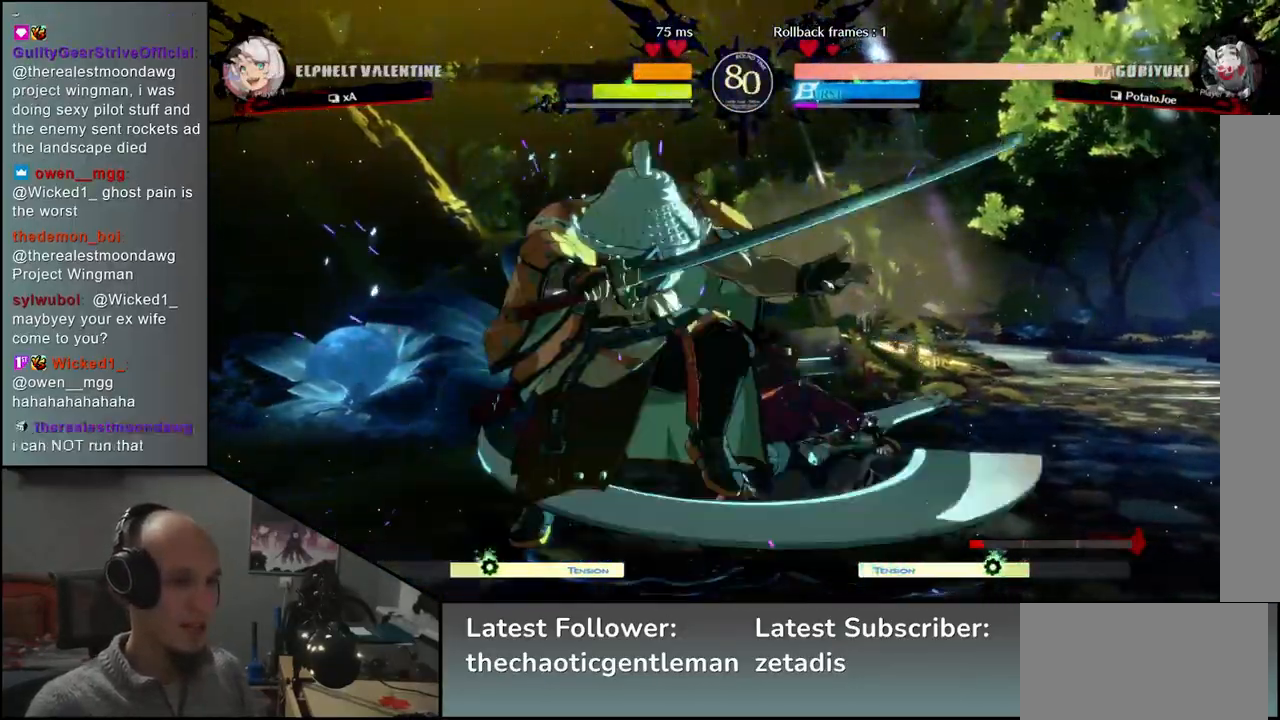
{"buttons": [], "left_stick": "center", "events": [[83, "L1", "up"], [83, "R1", "up"], [100, "CIRCLE", "up"], [100, "TRIANGLE", "up"], [233, "left_stick", "center"]]}
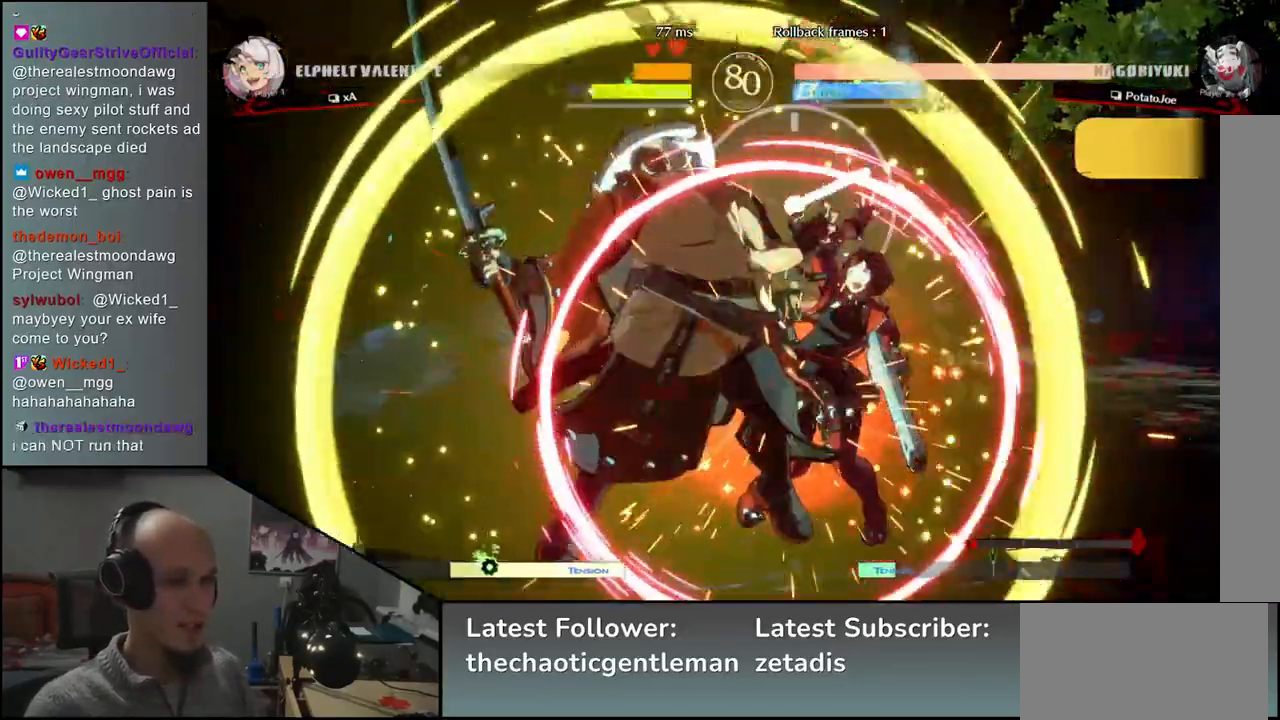
{"buttons": [], "left_stick": "down", "events": [[17, "left_stick", "down"], [100, "R1", "down"], [133, "R1", "up"], [267, "R1", "down"], [333, "R1", "up"], [450, "R1", "down"], [500, "R1", "up"]]}
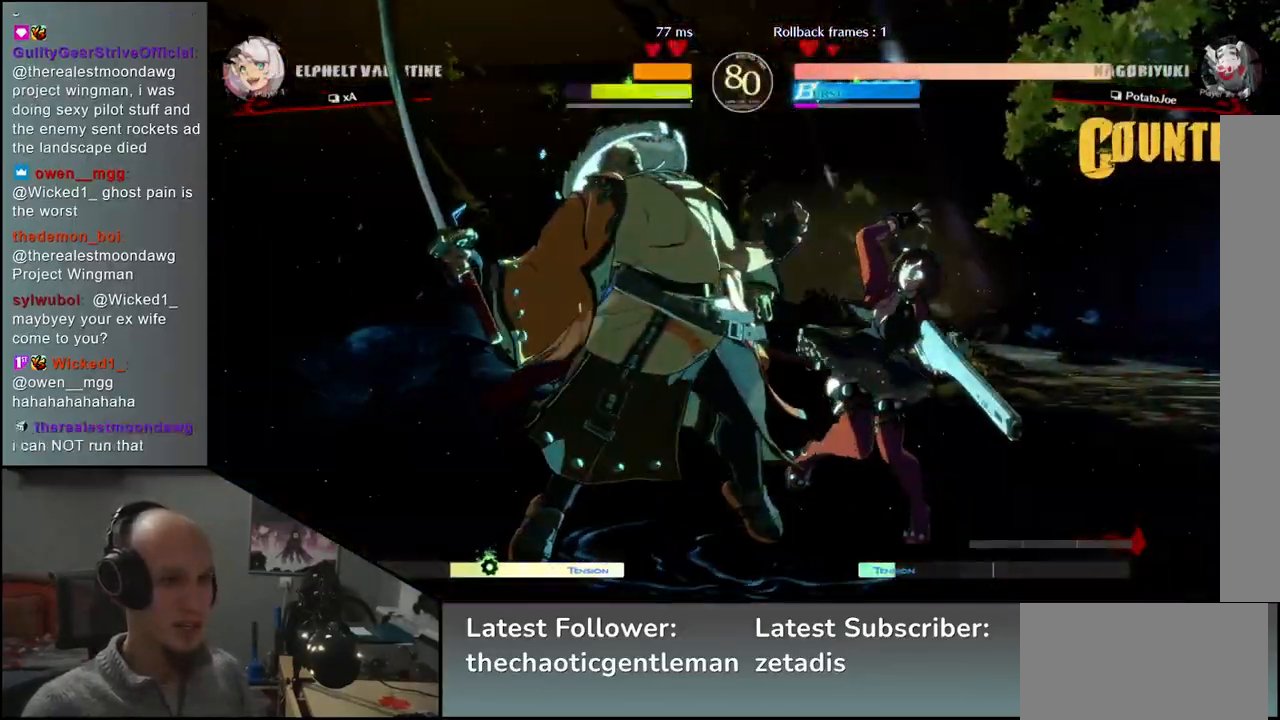
{"buttons": [], "left_stick": "center", "events": [[133, "R1", "down"], [200, "R1", "up"], [317, "R1", "down"], [400, "R1", "up"], [500, "left_stick", "center"]]}
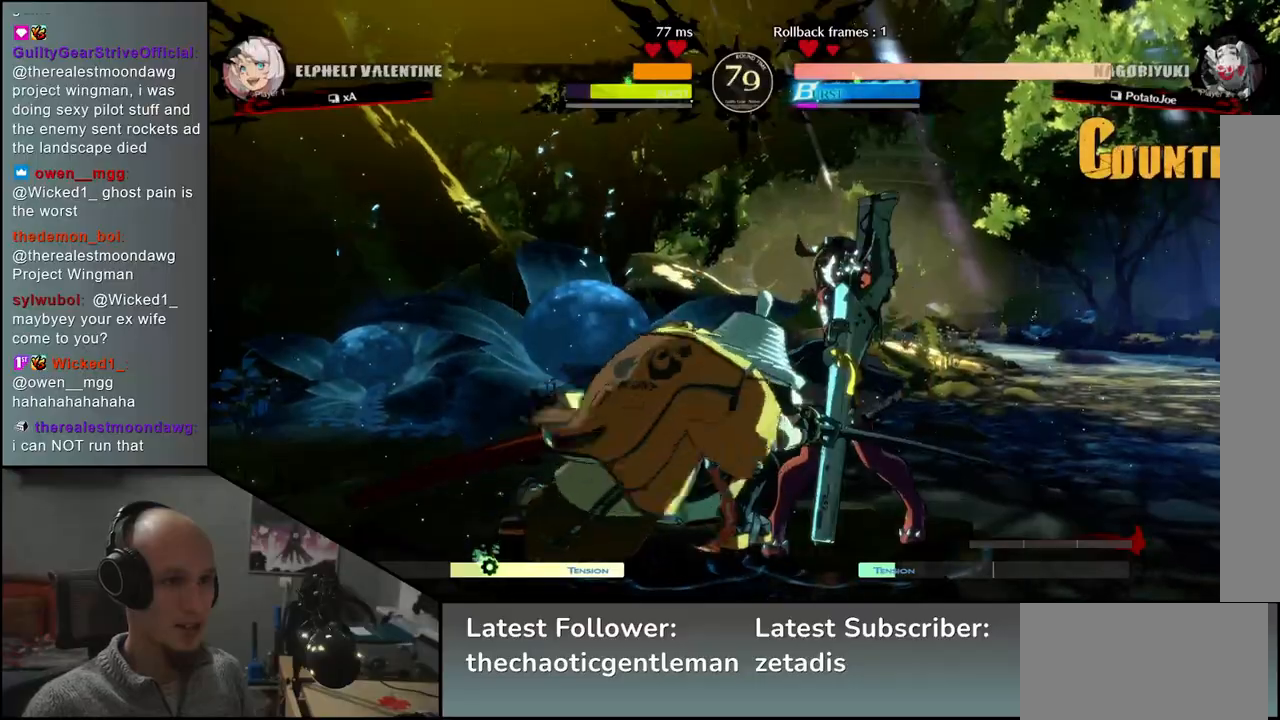
{"buttons": [], "left_stick": "left", "events": [[33, "left_stick", "left"], [167, "left_stick", "down"], [233, "left_stick", "right"], [267, "SQUARE", "down"], [417, "SQUARE", "up"], [433, "left_stick", "center"], [483, "left_stick", "left"]]}
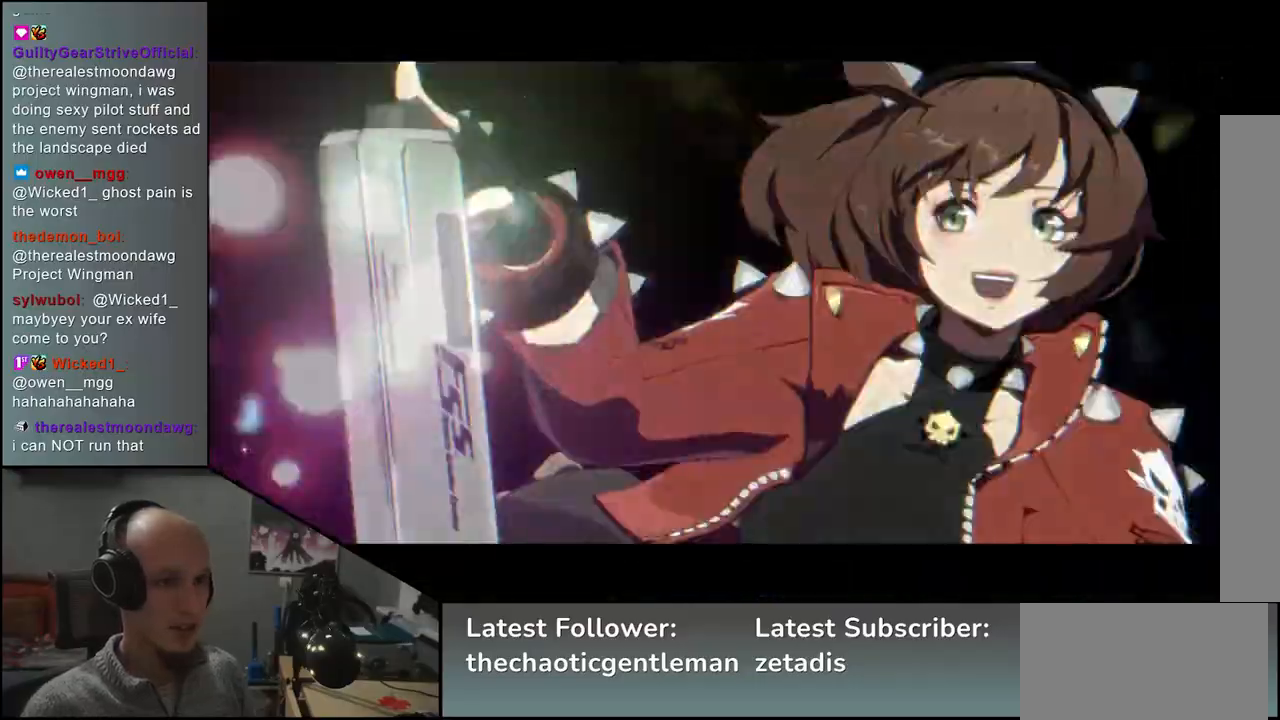
{"buttons": [], "left_stick": "left", "events": []}
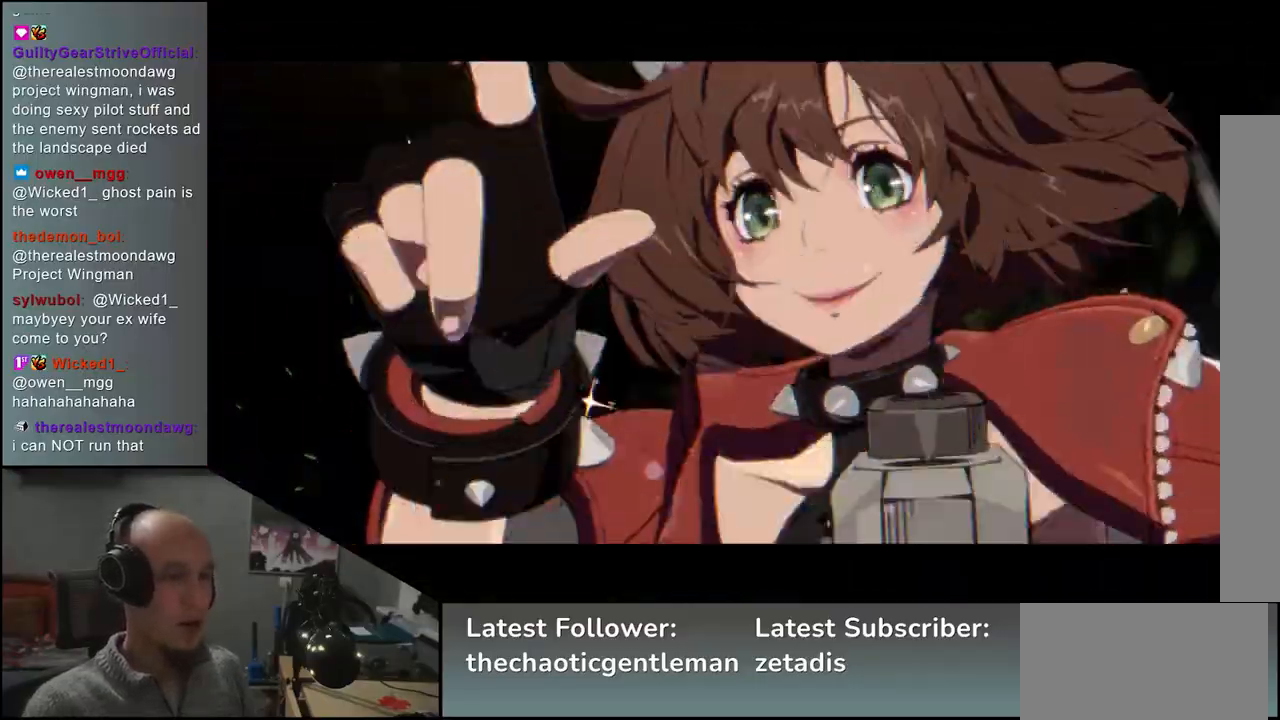
{"buttons": [], "left_stick": "left", "events": []}
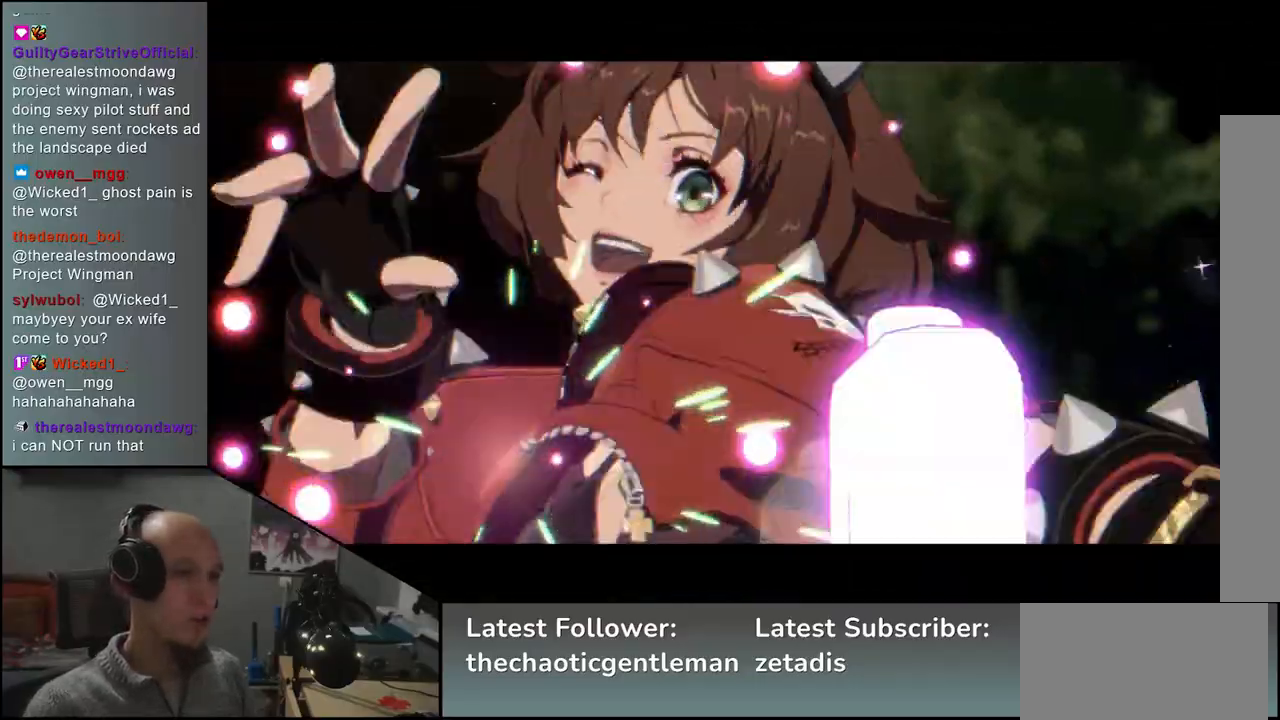
{"buttons": [], "left_stick": "left", "events": []}
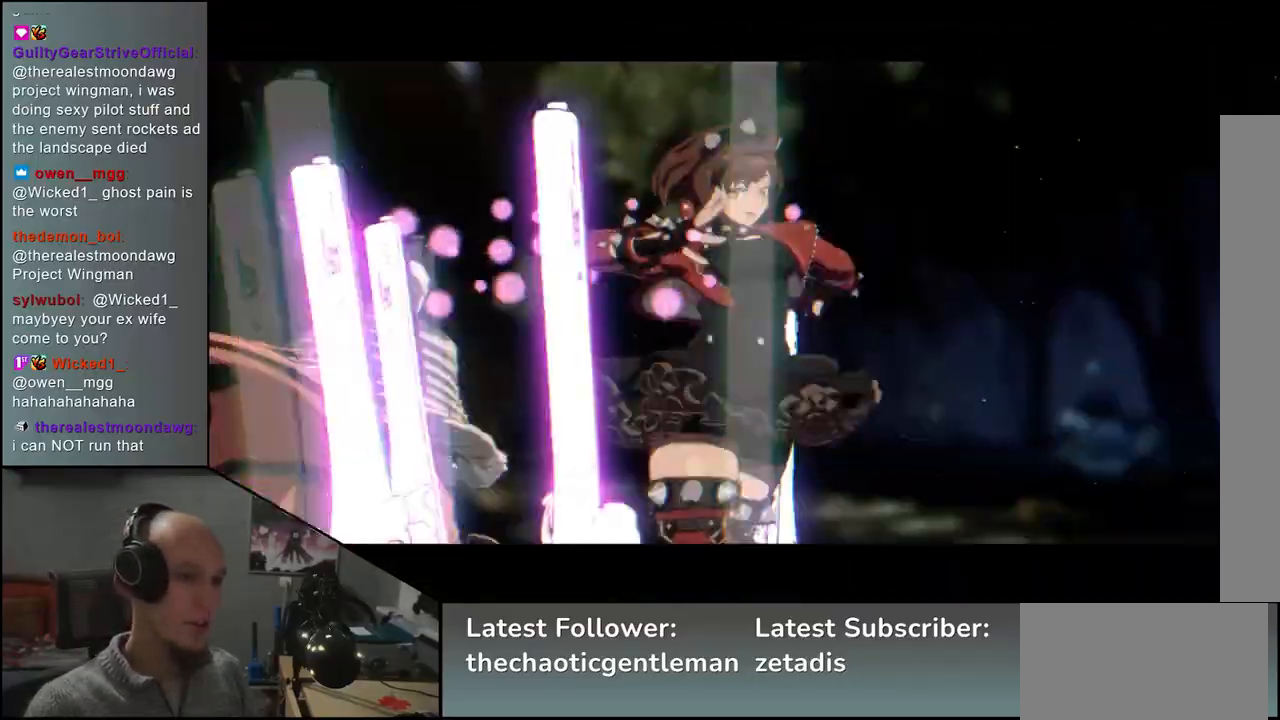
{"buttons": [], "left_stick": "left", "events": []}
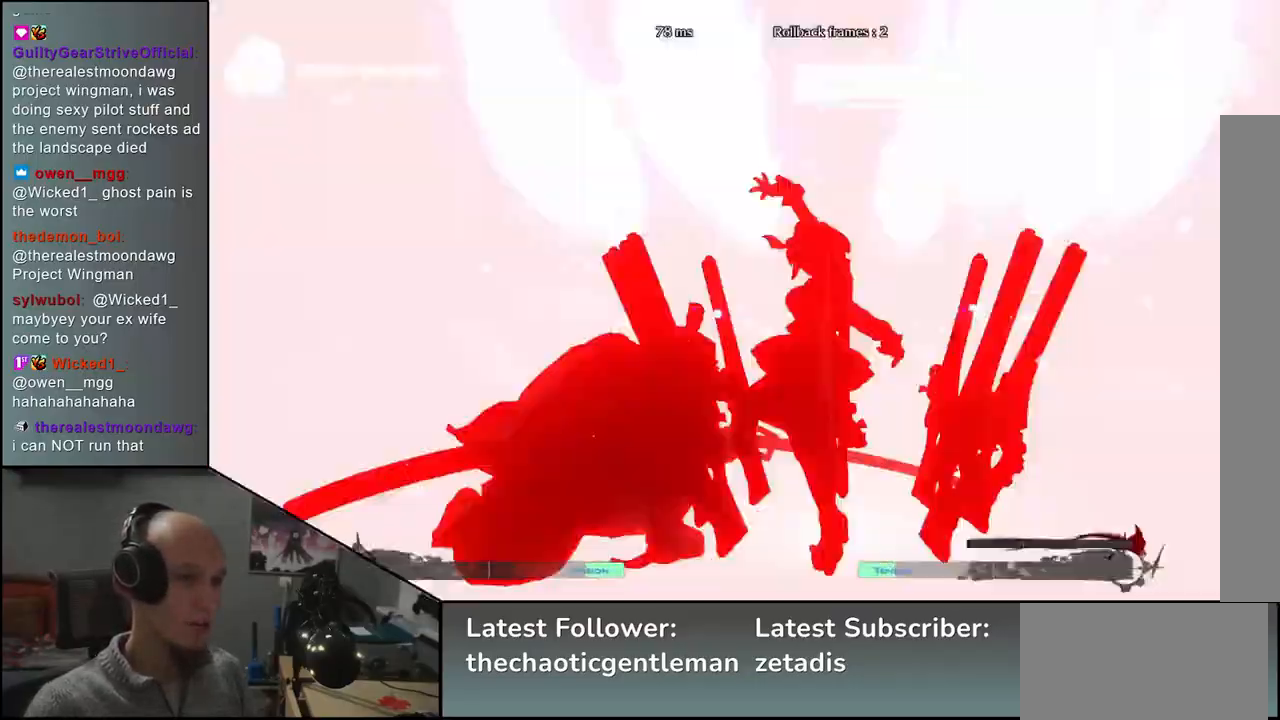
{"buttons": [], "left_stick": "left", "events": []}
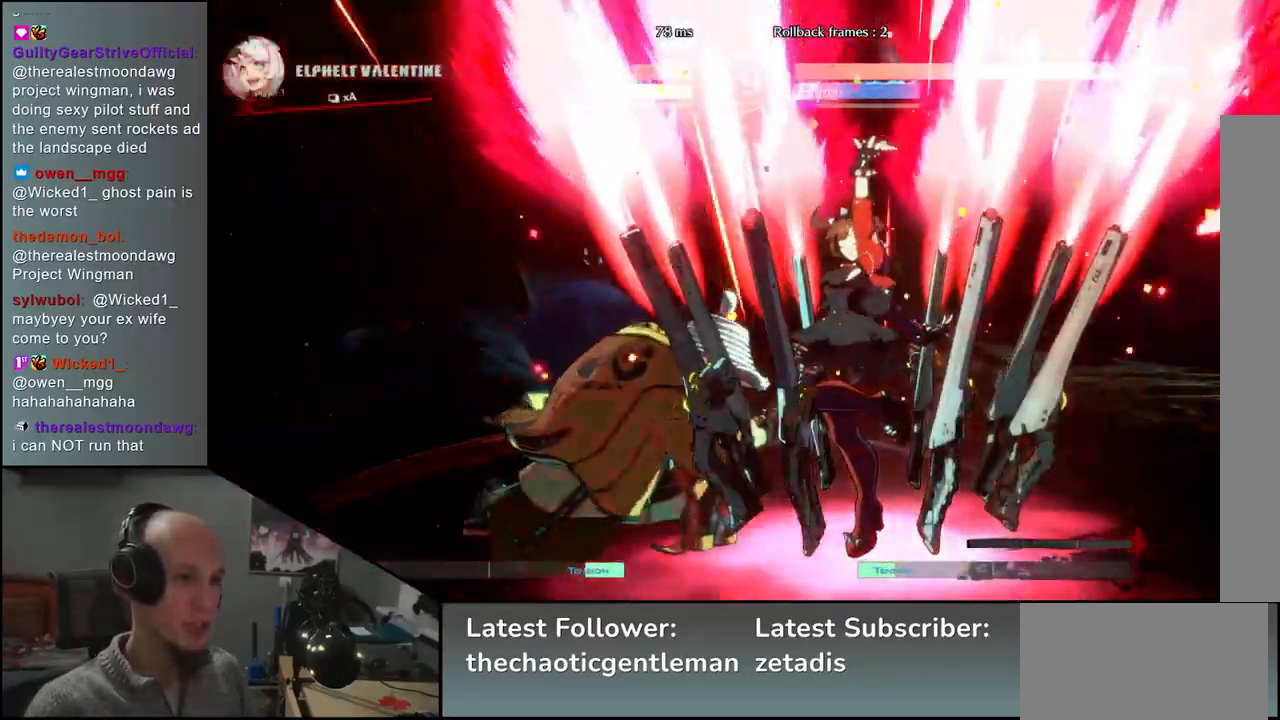
{"buttons": [], "left_stick": "left", "events": []}
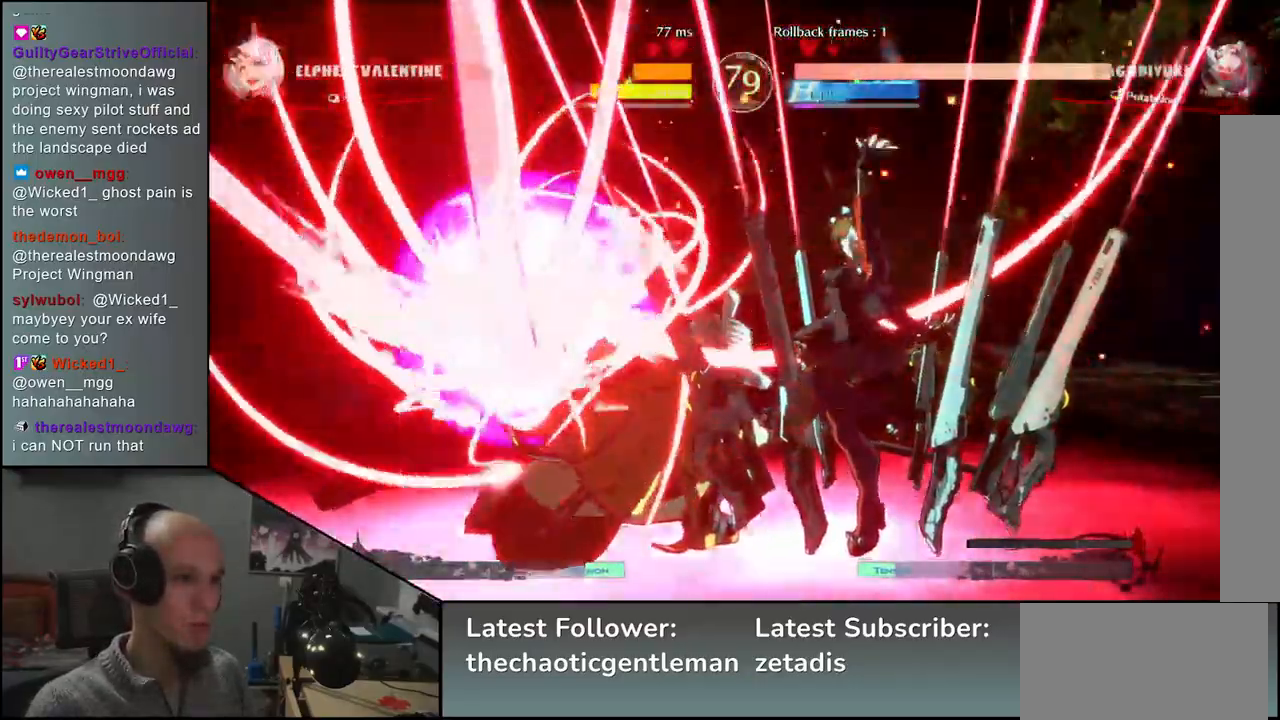
{"buttons": ["SQUARE", "TRIANGLE"], "left_stick": "left", "events": [[50, "SQUARE", "down"], [67, "TRIANGLE", "down"], [133, "TRIANGLE", "up"], [150, "SQUARE", "up"], [267, "SQUARE", "down"], [267, "TRIANGLE", "down"], [350, "TRIANGLE", "up"], [367, "SQUARE", "up"], [483, "SQUARE", "down"], [483, "TRIANGLE", "down"]]}
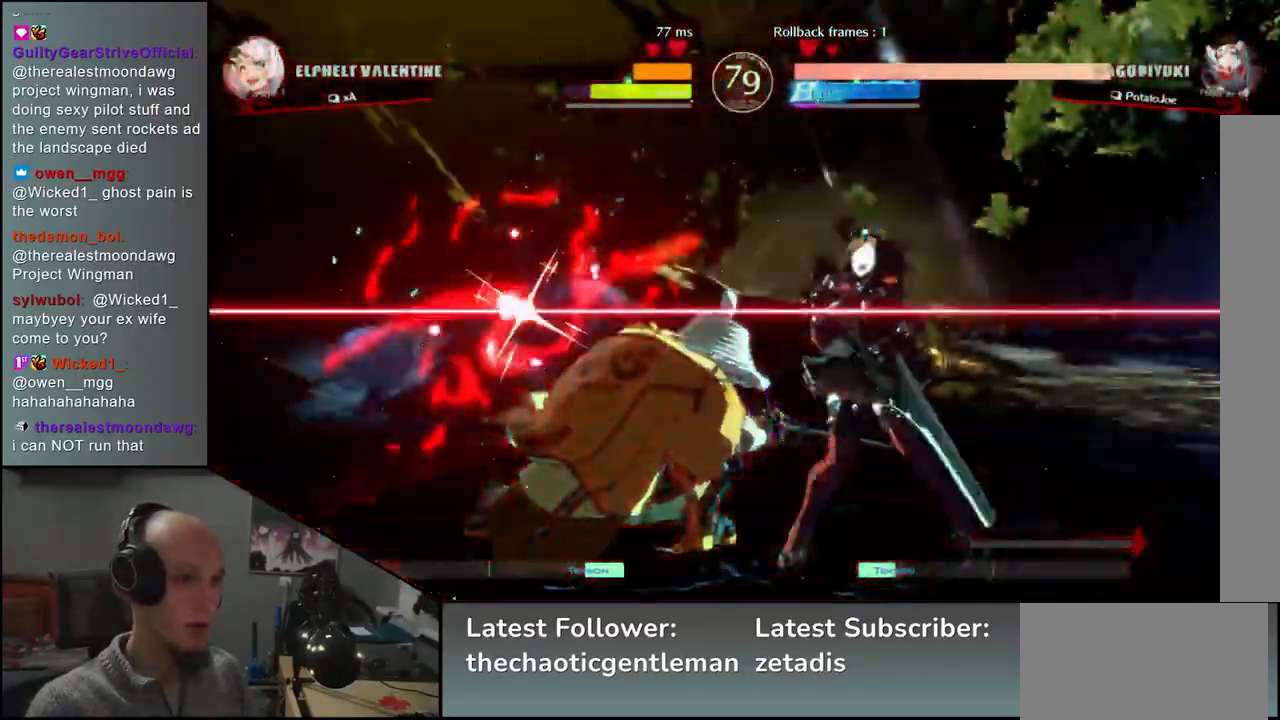
{"buttons": [], "left_stick": "left", "events": [[83, "TRIANGLE", "up"], [100, "SQUARE", "up"], [183, "TRIANGLE", "down"], [217, "SQUARE", "down"], [317, "SQUARE", "up"], [317, "TRIANGLE", "up"]]}
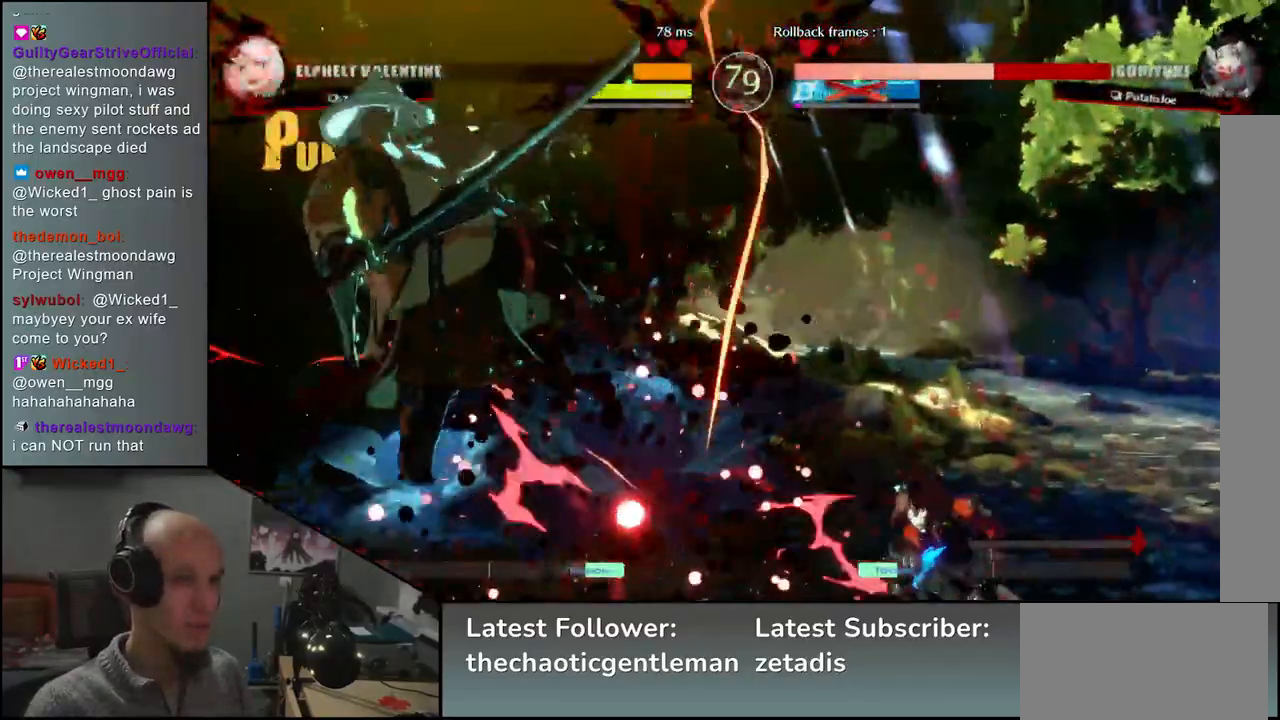
{"buttons": [], "left_stick": "left", "events": []}
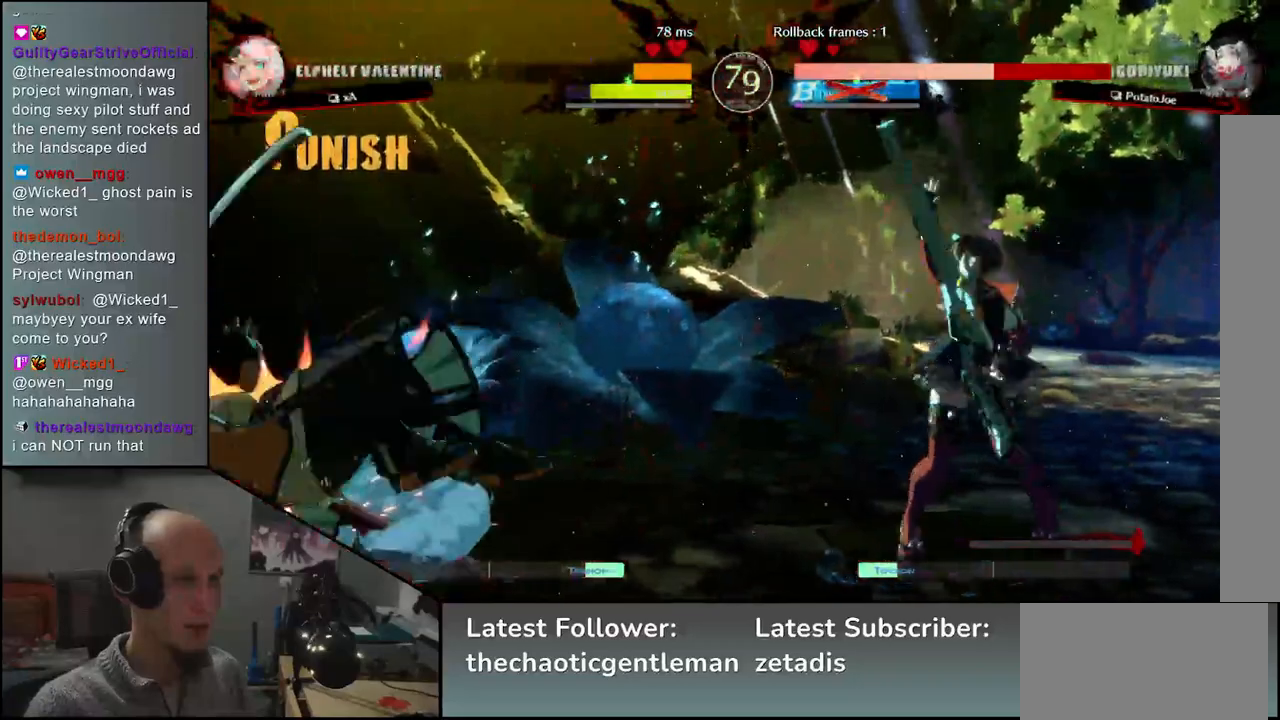
{"buttons": [], "left_stick": "left", "events": []}
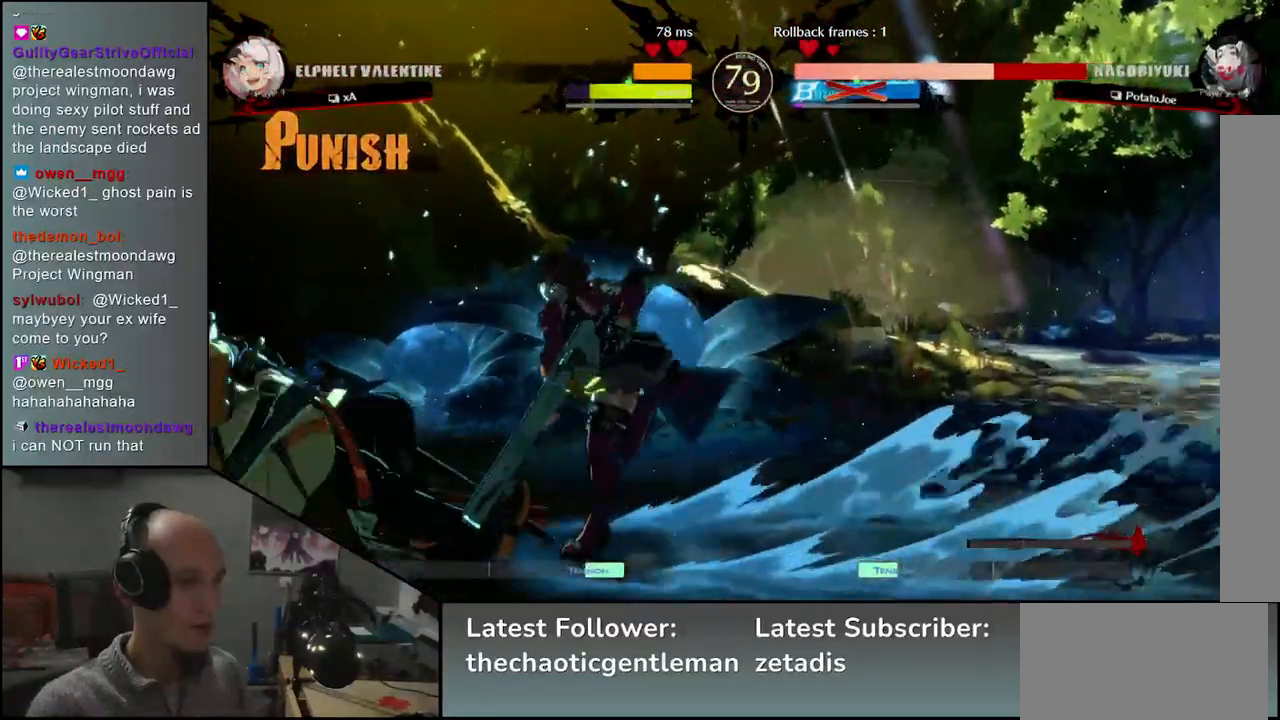
{"buttons": [], "left_stick": "down-left", "events": [[183, "left_stick", "down-left"]]}